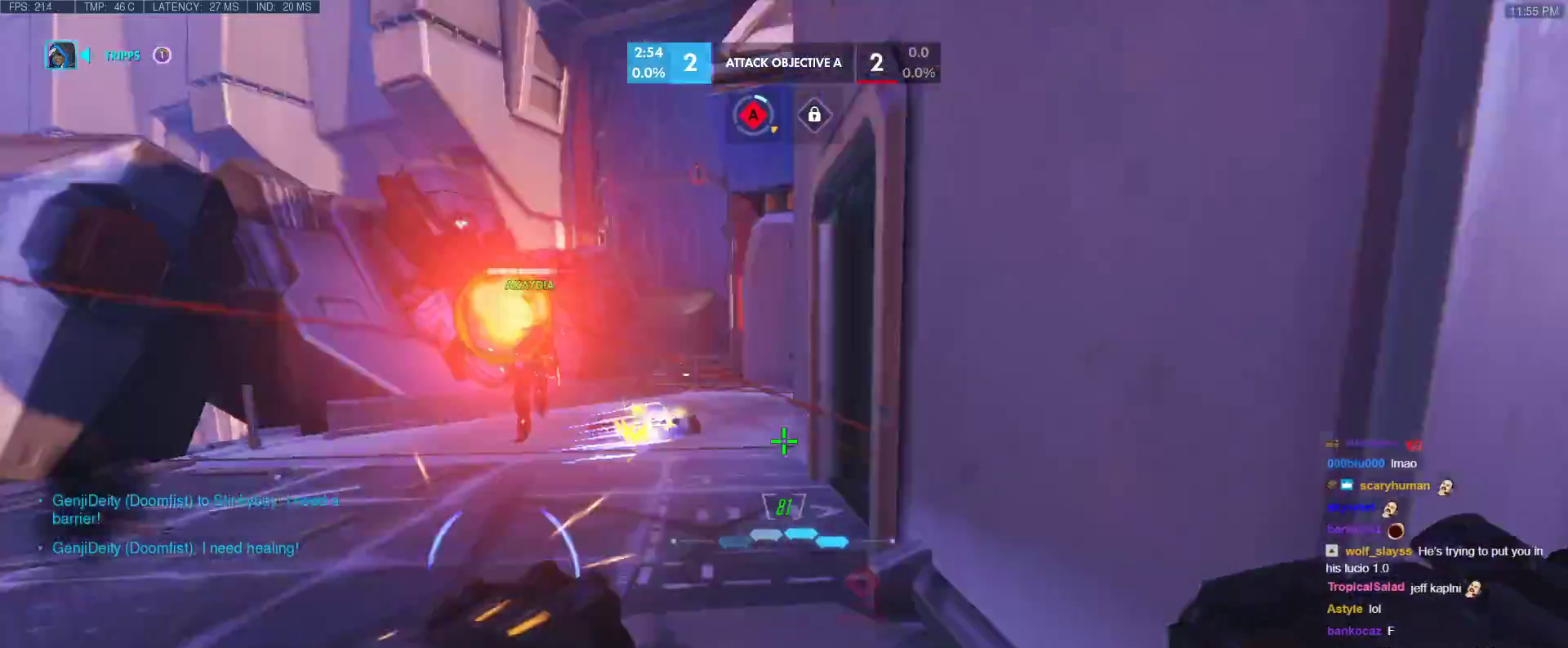
Gameplay with keyboard; each line is a JSON object with the keys held at the frame after it. "events" lists presses ("down") and releases ("up") of "1", "2", "3", "4", "5", "a", "alt", "b", "c", "caps_lock", "ctrl", "d", "e", "f", "g", "n", "q", "r", "s", "shift", "space", "t", "tab", "v", "w", "x" and "z" between this image and that frame as [ms after this image, input, new state], when the widget could be followed in between. No other keys are recorded. Mouse input is not recorded.
{"keys": ["d", "w"], "events": [[33, "s", "up"], [133, "w", "down"]]}
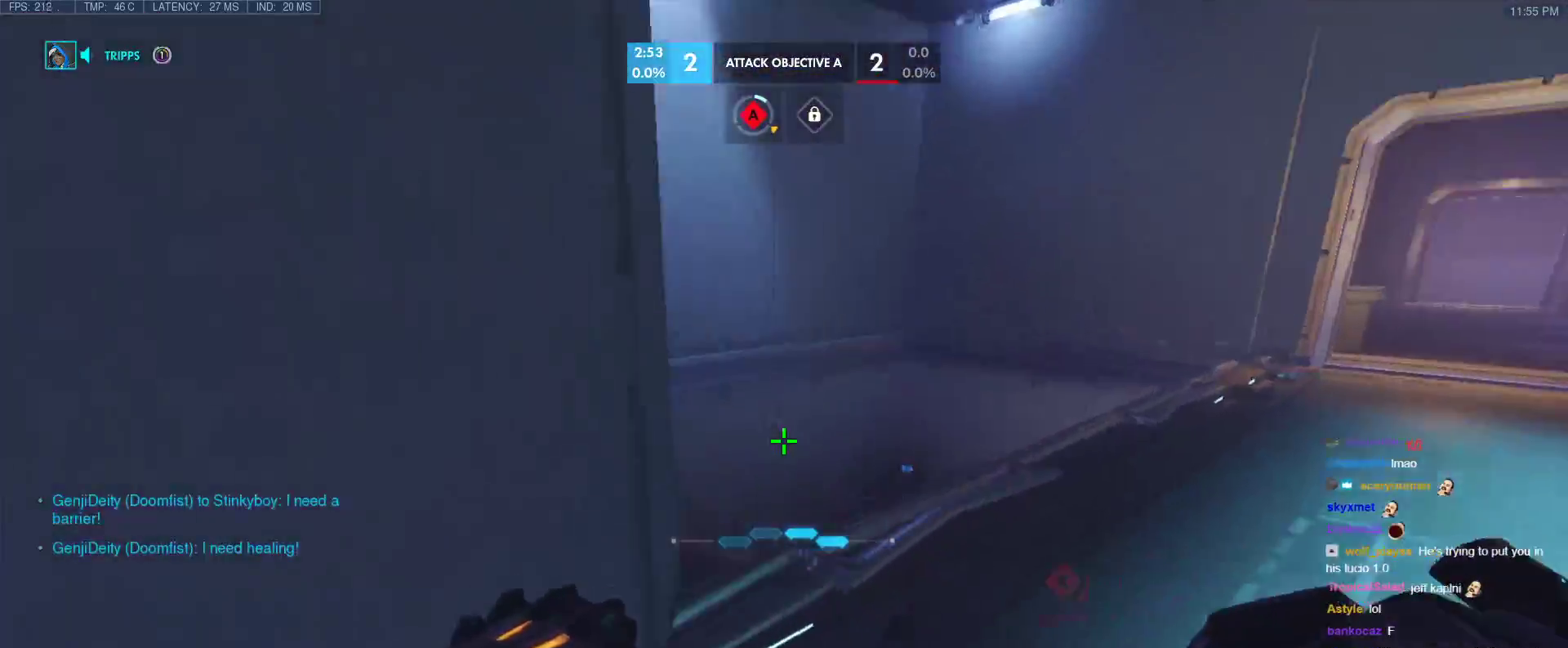
{"keys": ["d", "w"], "events": []}
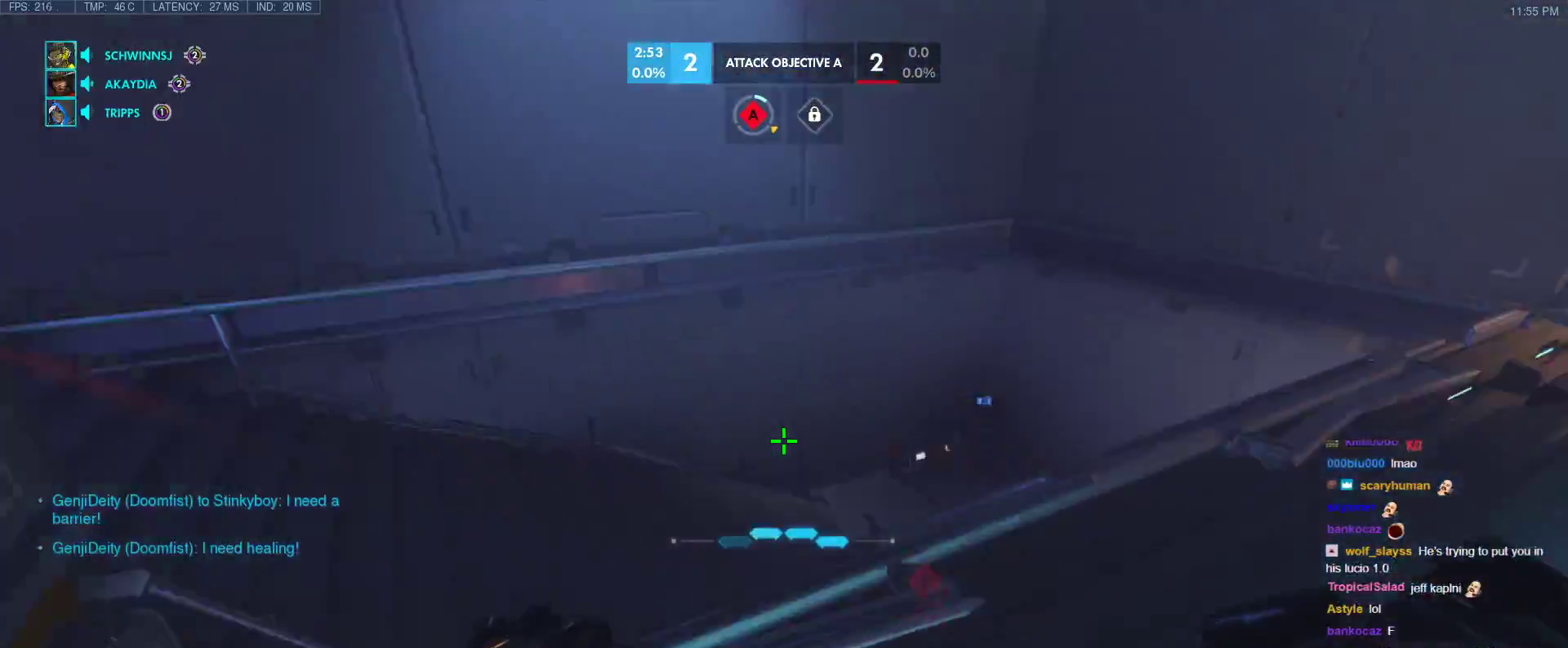
{"keys": ["ctrl", "d", "s"], "events": [[250, "w", "up"], [300, "ctrl", "down"], [433, "s", "down"]]}
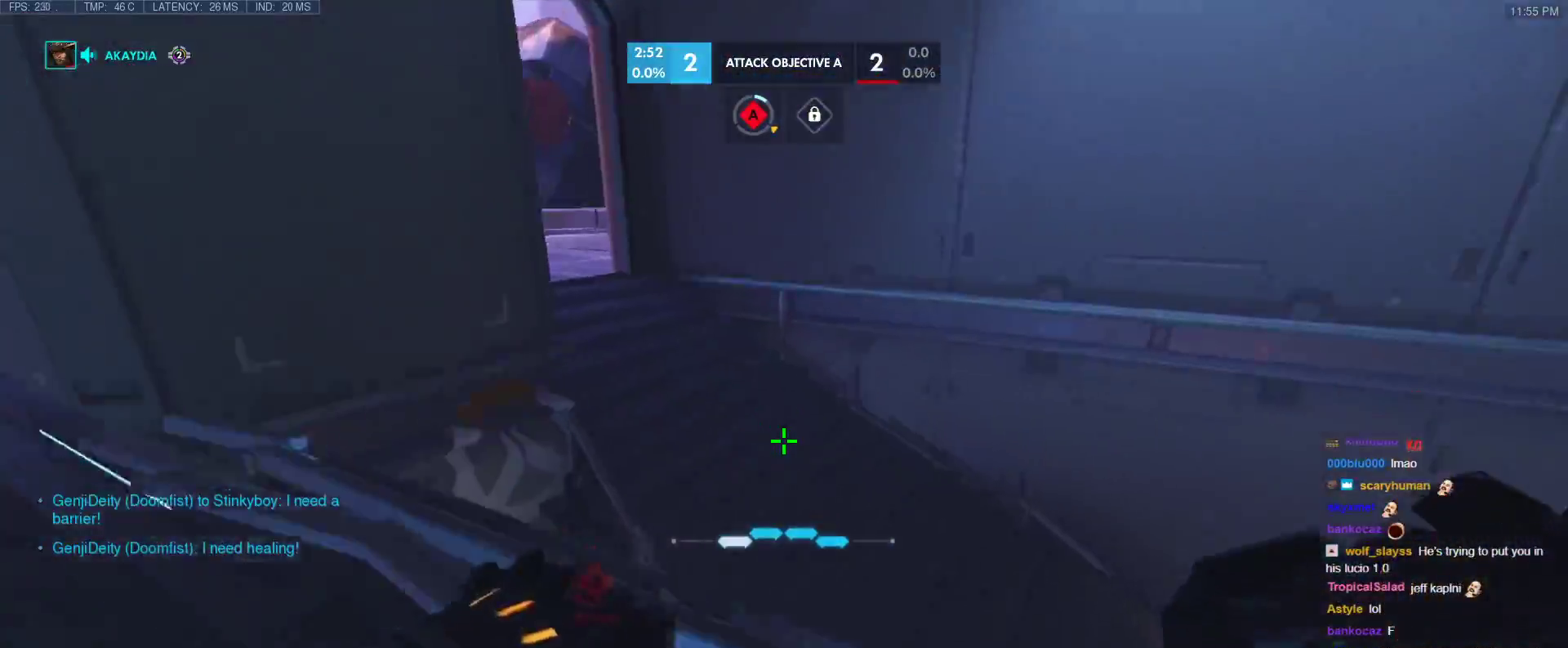
{"keys": ["d", "s", "space"], "events": [[33, "ctrl", "up"], [500, "space", "down"]]}
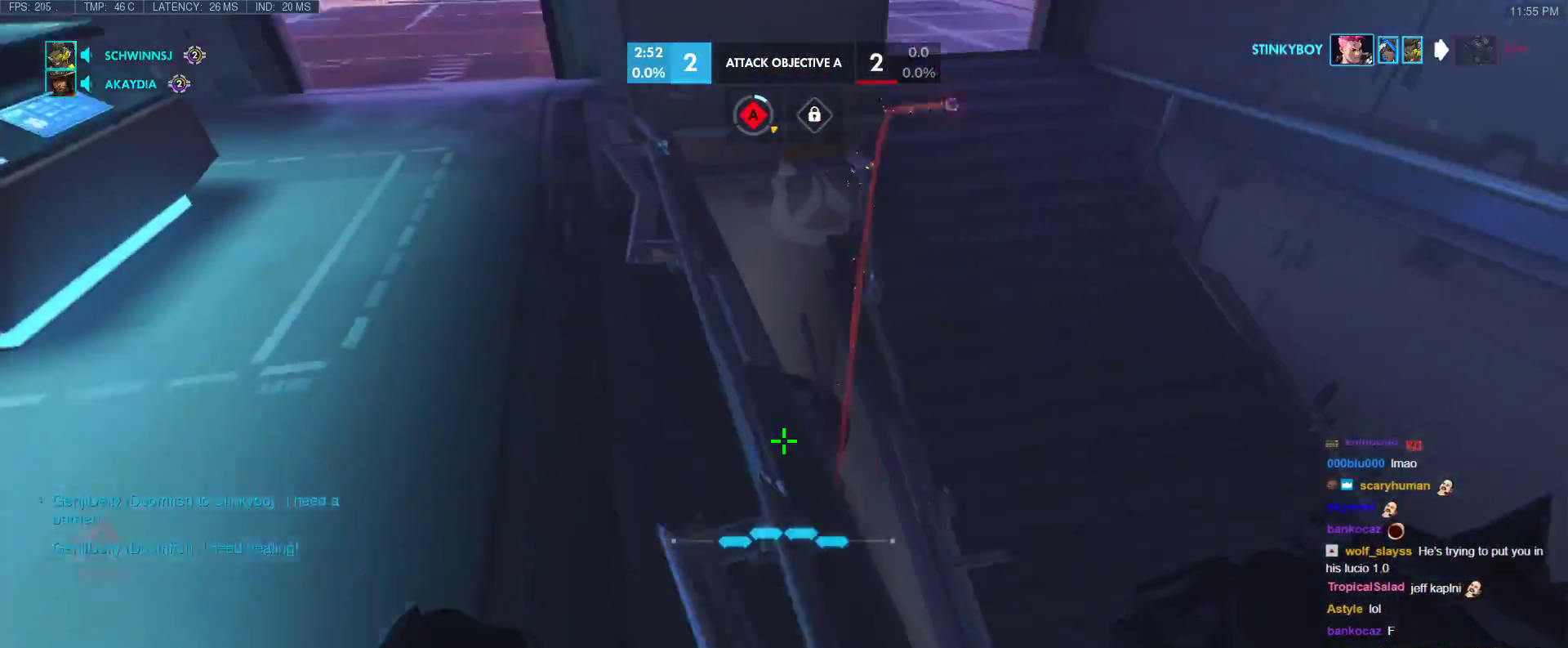
{"keys": ["s"], "events": [[233, "space", "up"], [383, "d", "up"]]}
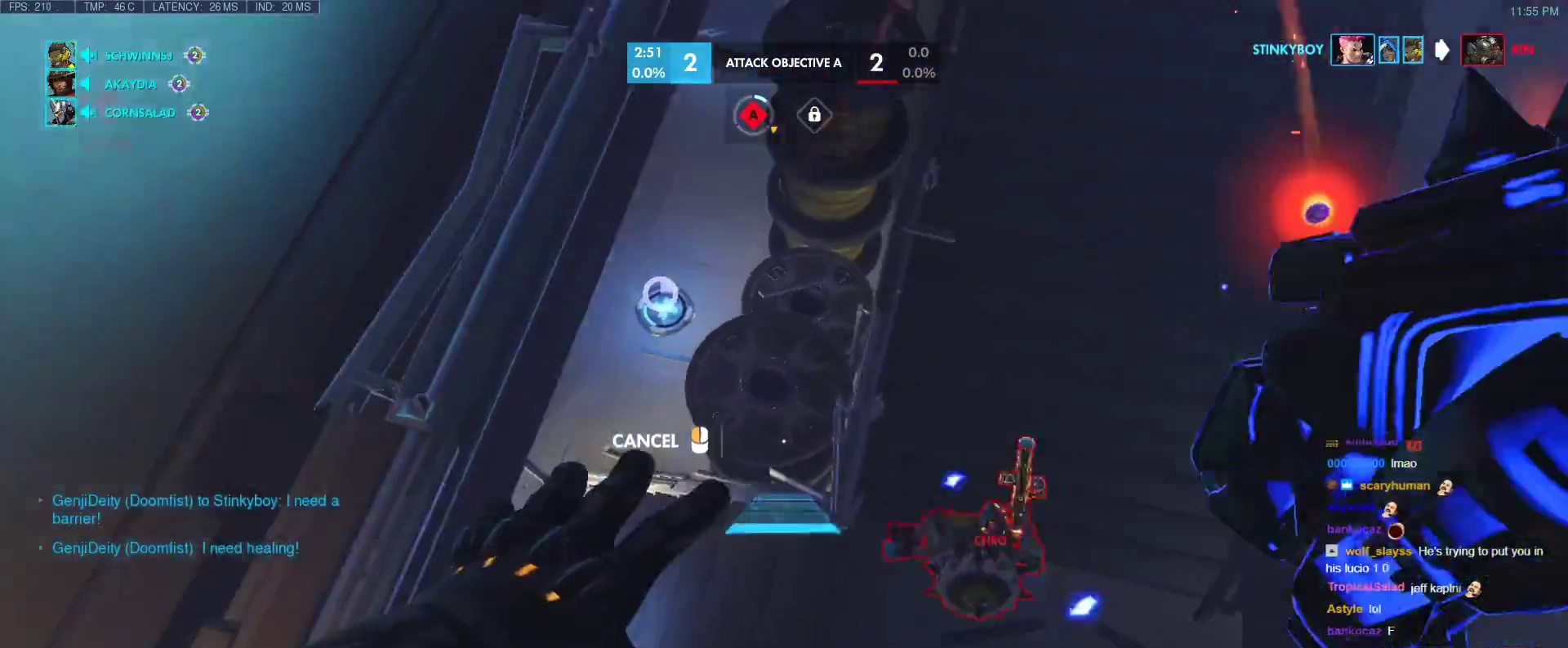
{"keys": ["a", "w"], "events": [[67, "d", "down"], [150, "s", "up"], [200, "a", "down"], [200, "d", "up"], [483, "w", "down"]]}
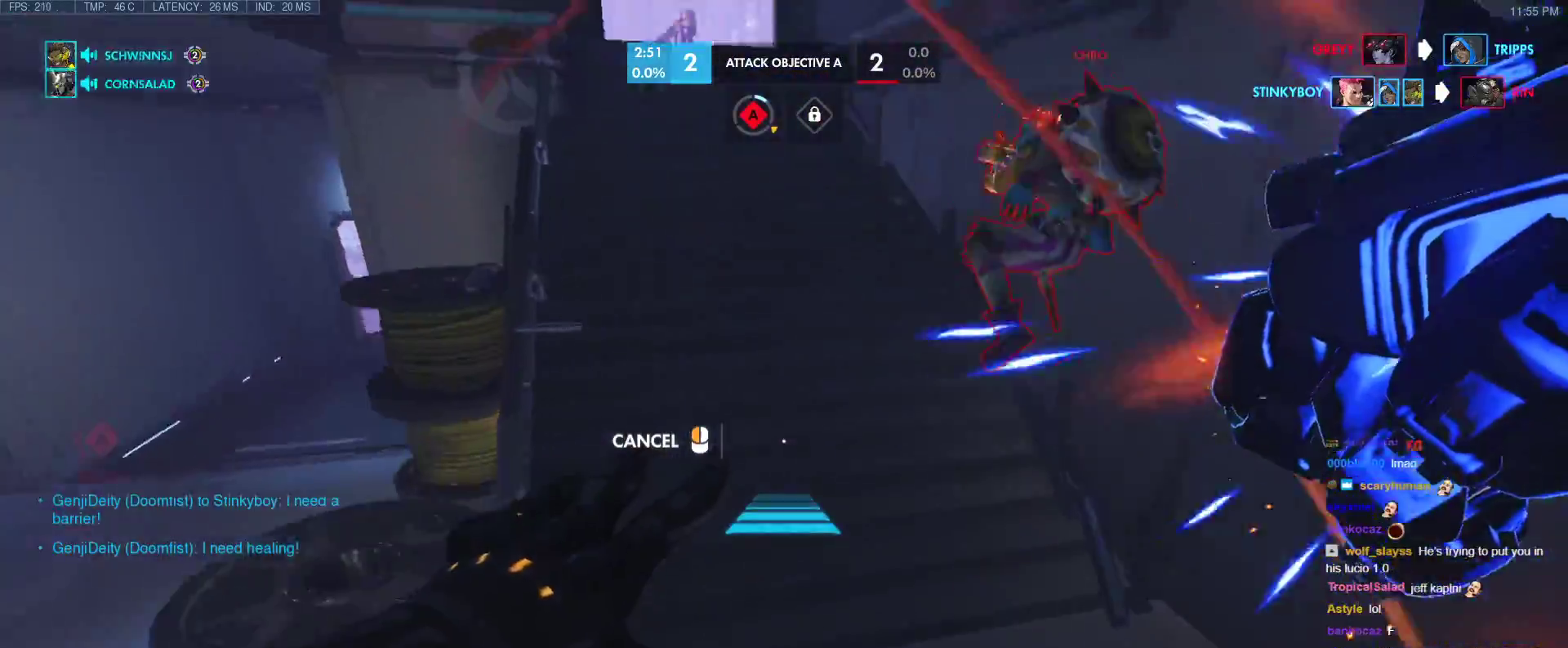
{"keys": ["w"], "events": [[317, "a", "up"]]}
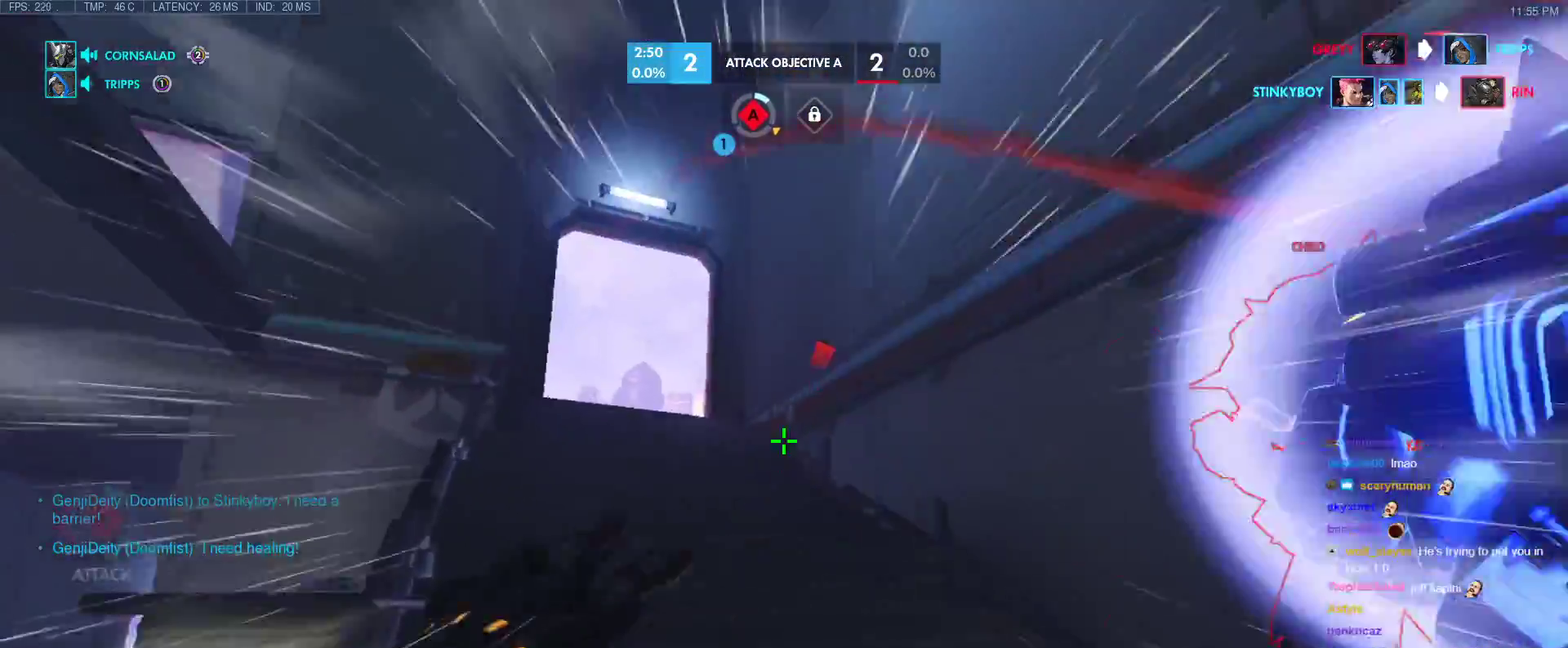
{"keys": ["w"], "events": []}
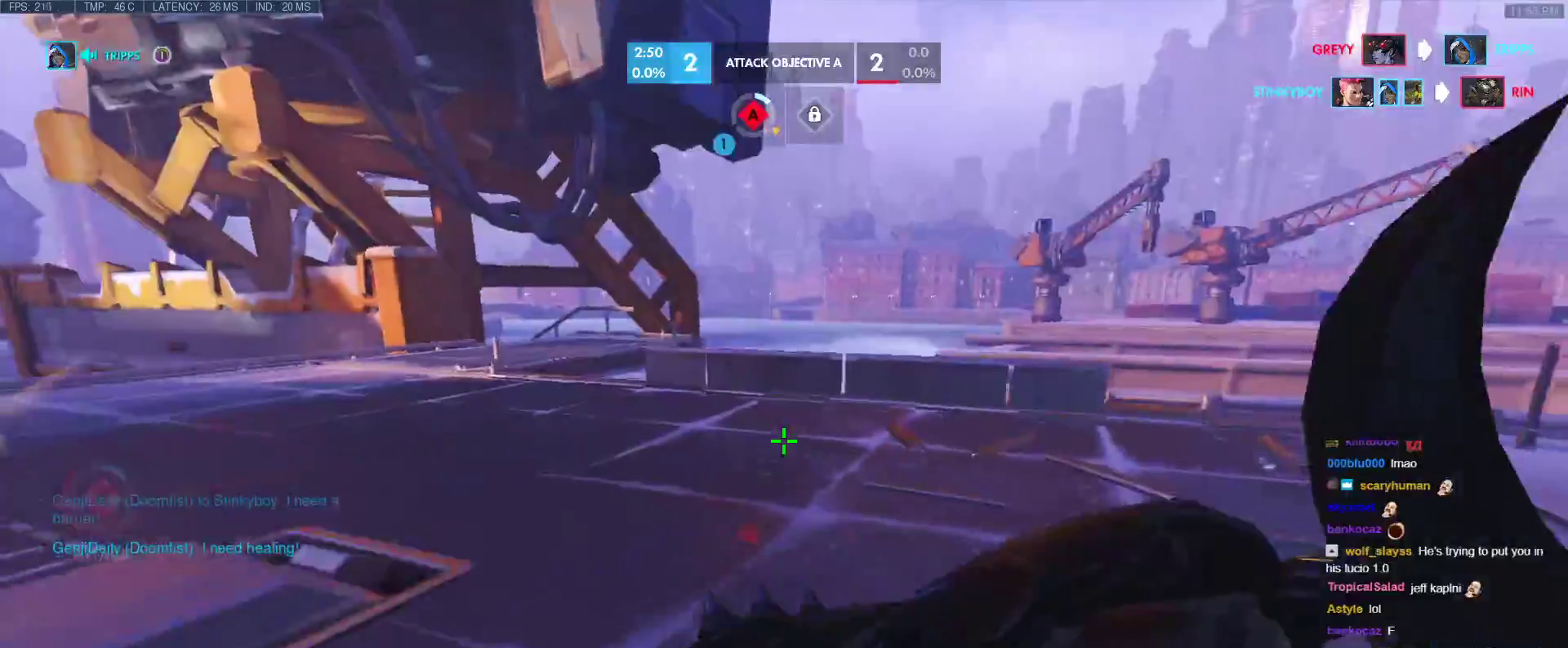
{"keys": ["d"], "events": [[67, "d", "down"], [200, "space", "down"], [200, "w", "up"], [250, "s", "down"], [350, "space", "up"], [433, "s", "up"]]}
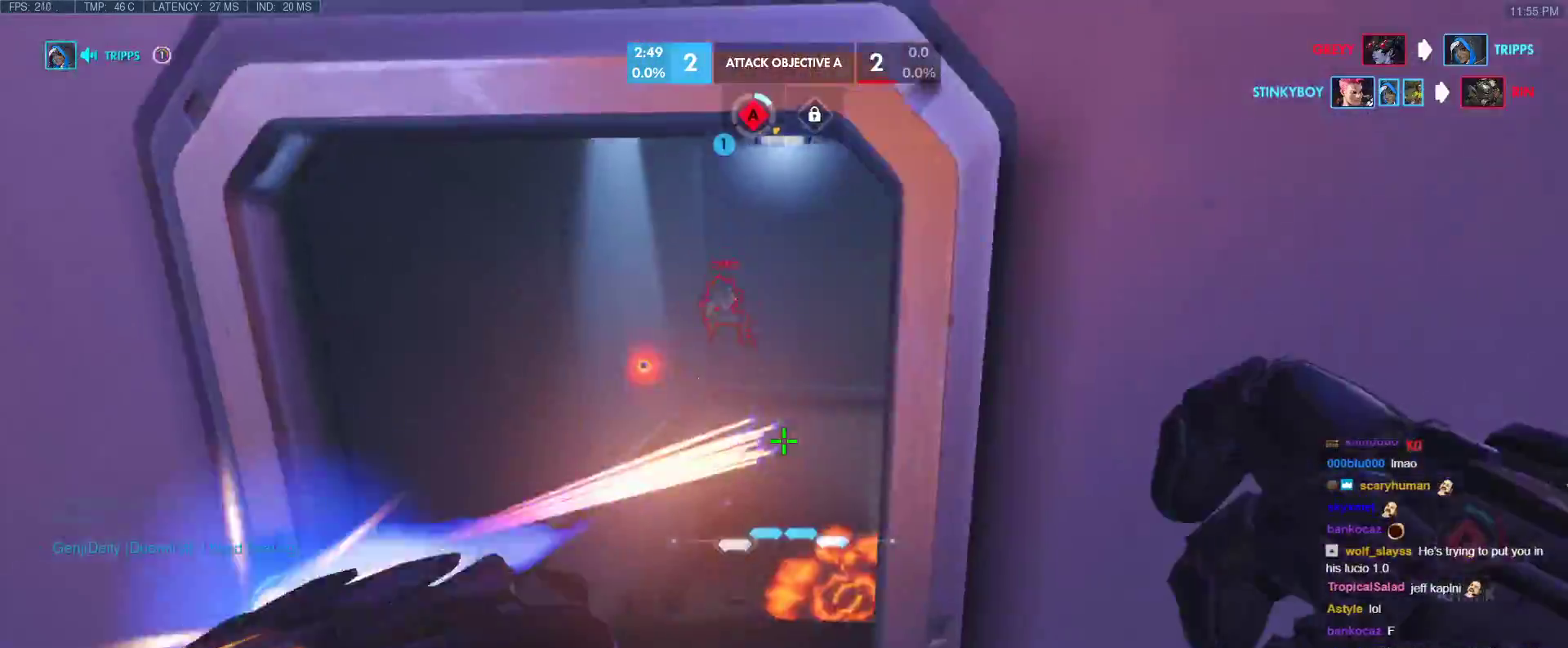
{"keys": ["d", "space", "w"], "events": [[500, "space", "down"], [500, "w", "down"]]}
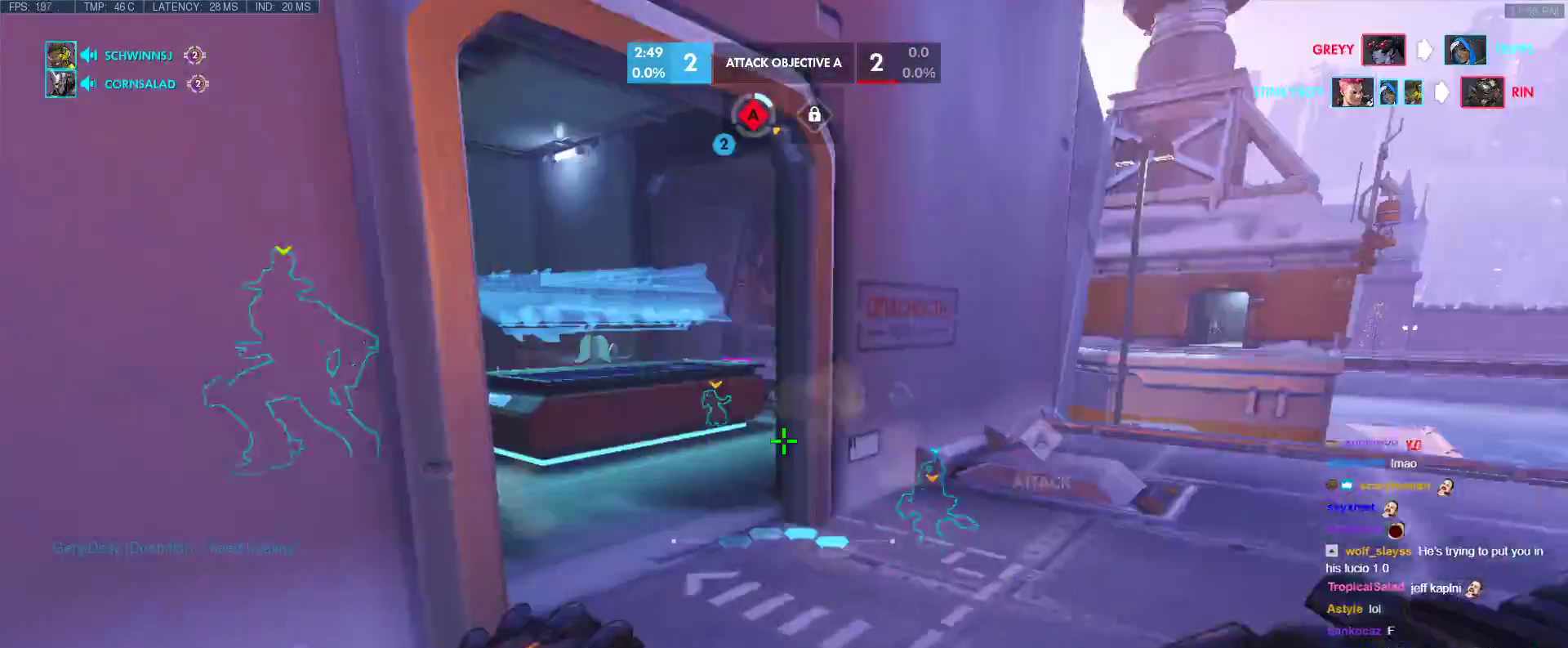
{"keys": ["d", "w"], "events": [[133, "space", "up"]]}
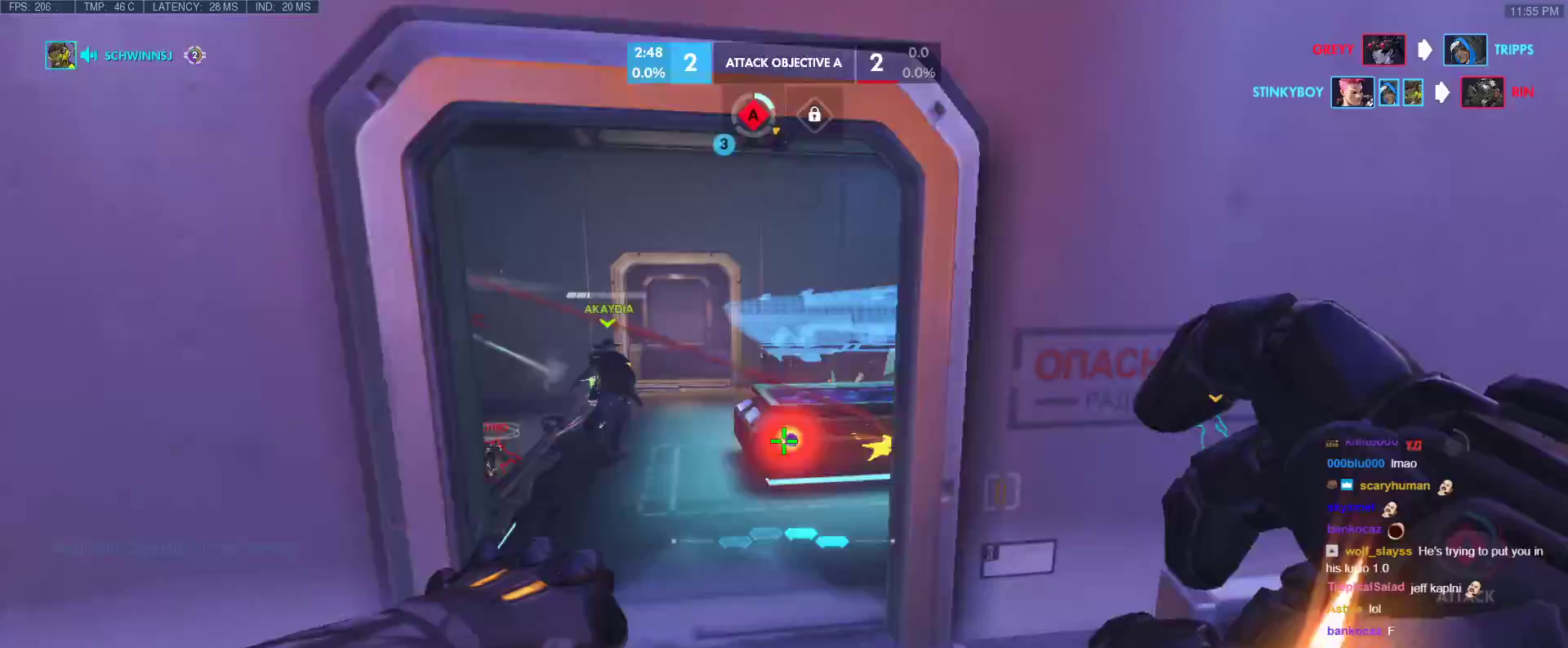
{"keys": ["d", "w"], "events": [[17, "w", "up"], [250, "space", "down"], [433, "space", "up"], [483, "w", "down"]]}
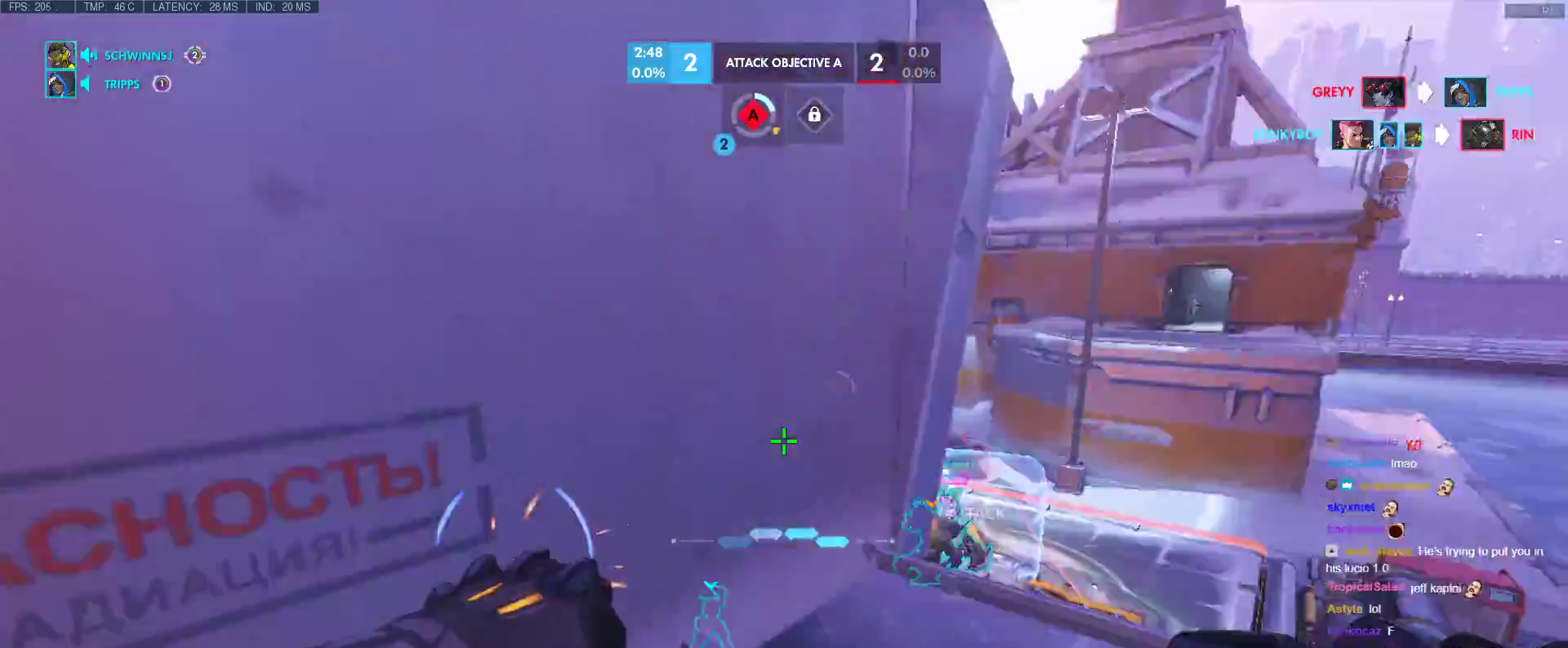
{"keys": ["w"], "events": [[400, "d", "up"]]}
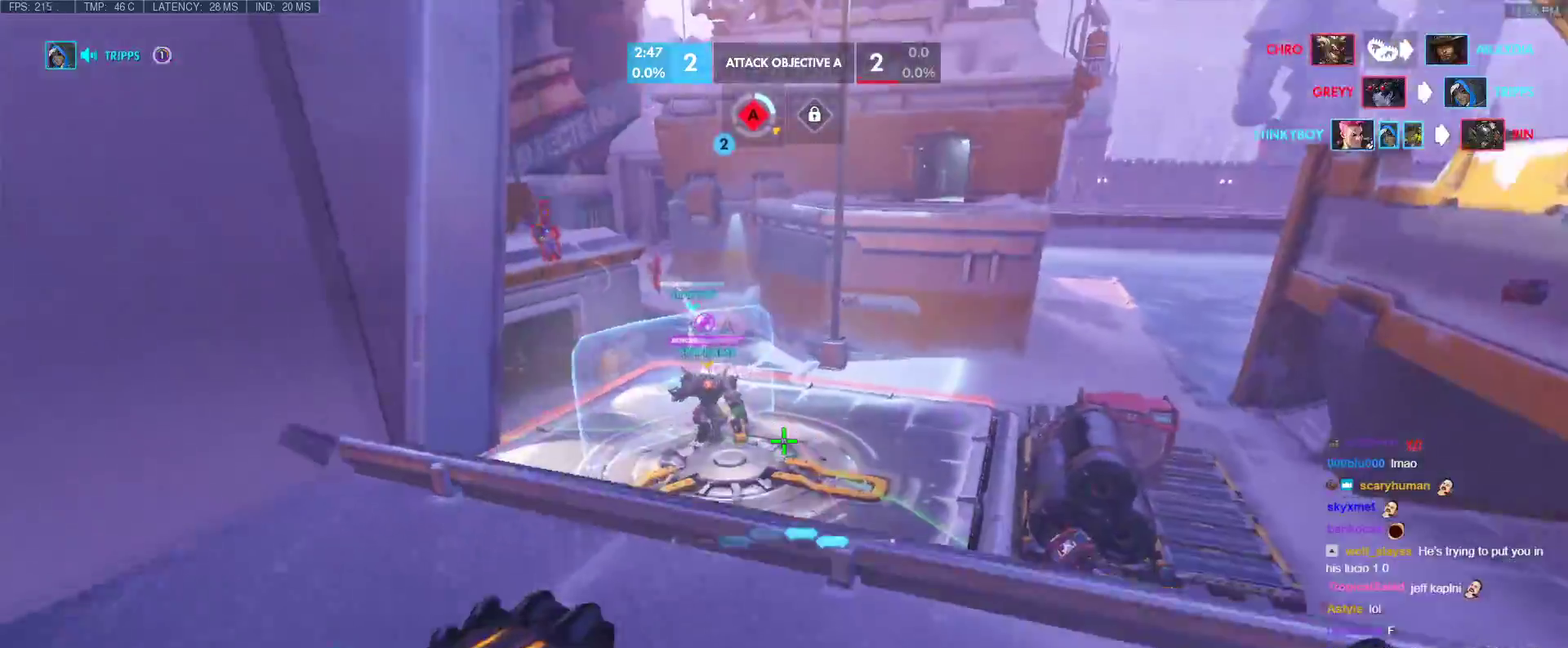
{"keys": ["w"], "events": [[283, "d", "down"], [417, "d", "up"]]}
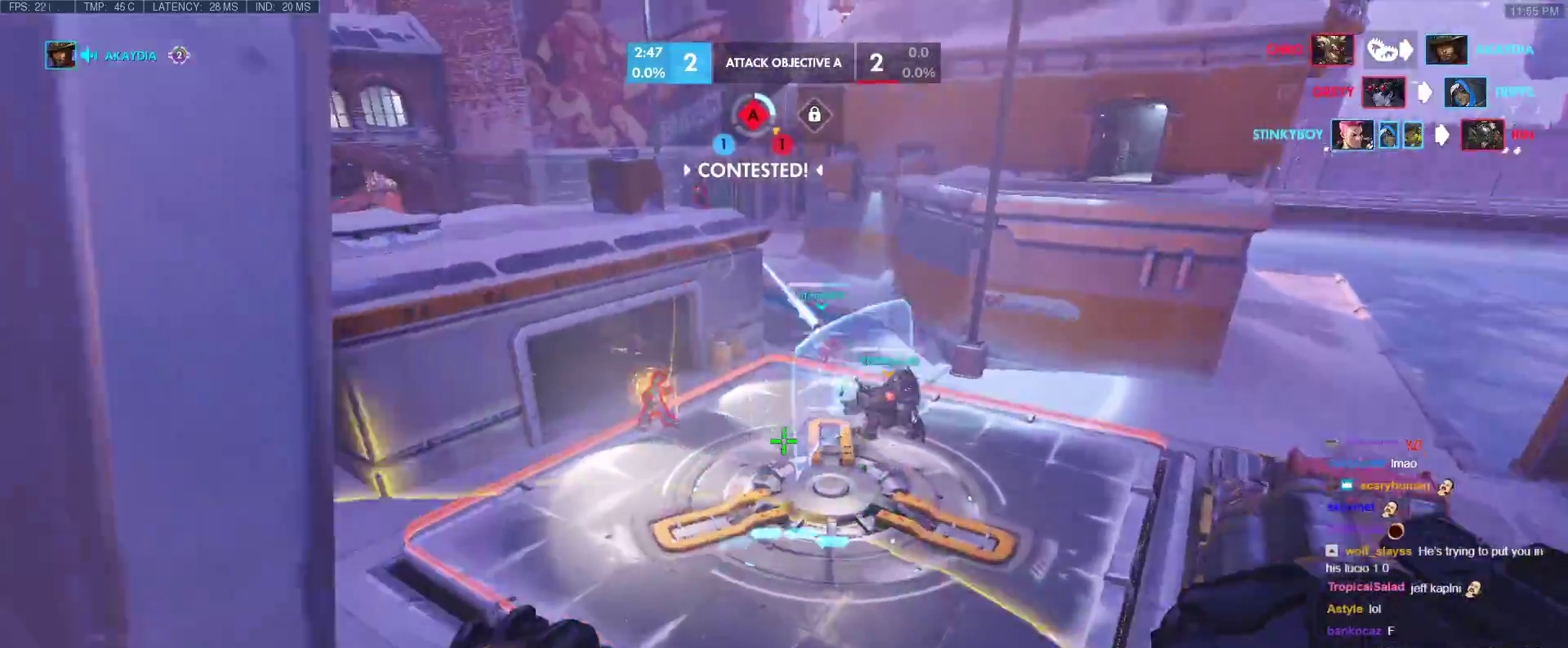
{"keys": ["w"], "events": [[17, "space", "down"], [150, "space", "up"], [250, "e", "down"], [350, "e", "up"]]}
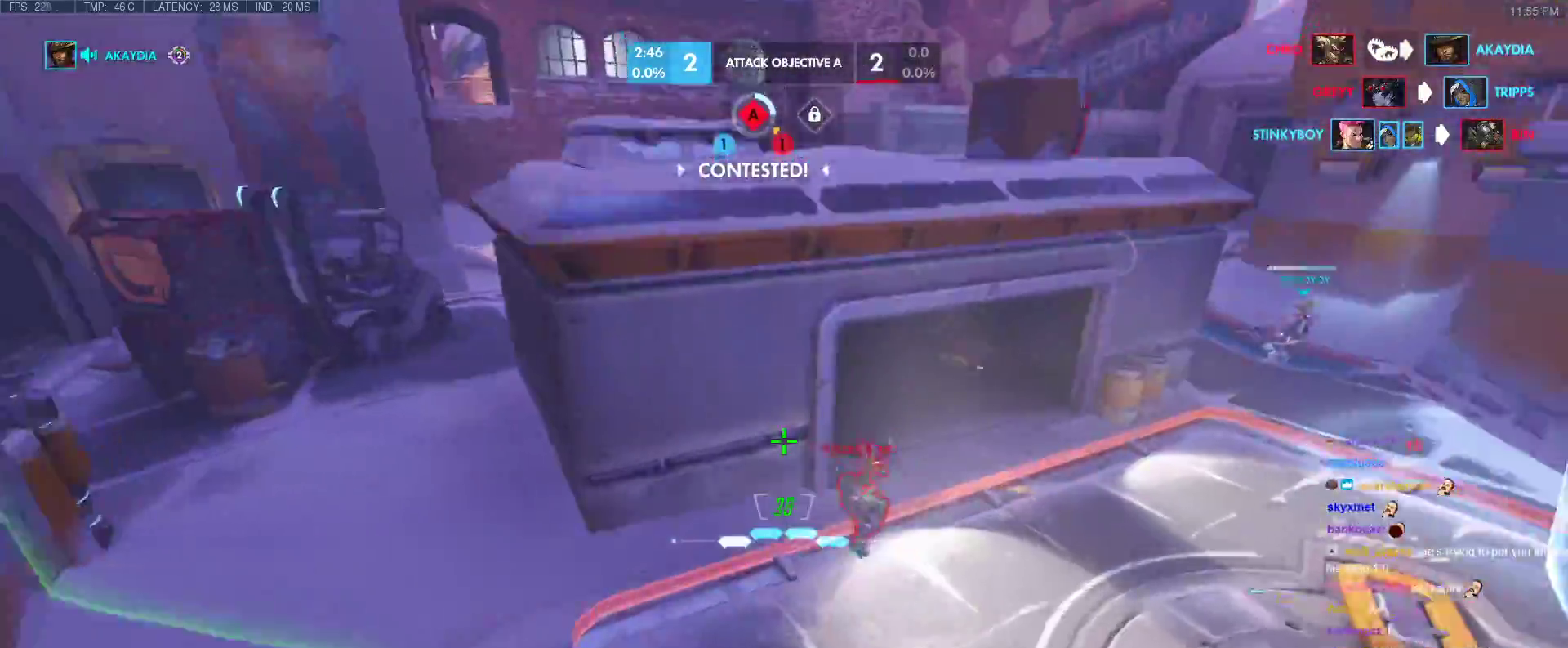
{"keys": ["space", "w"], "events": [[83, "d", "down"], [83, "w", "up"], [133, "d", "up"], [133, "s", "down"], [450, "s", "up"], [450, "space", "down"], [500, "w", "down"]]}
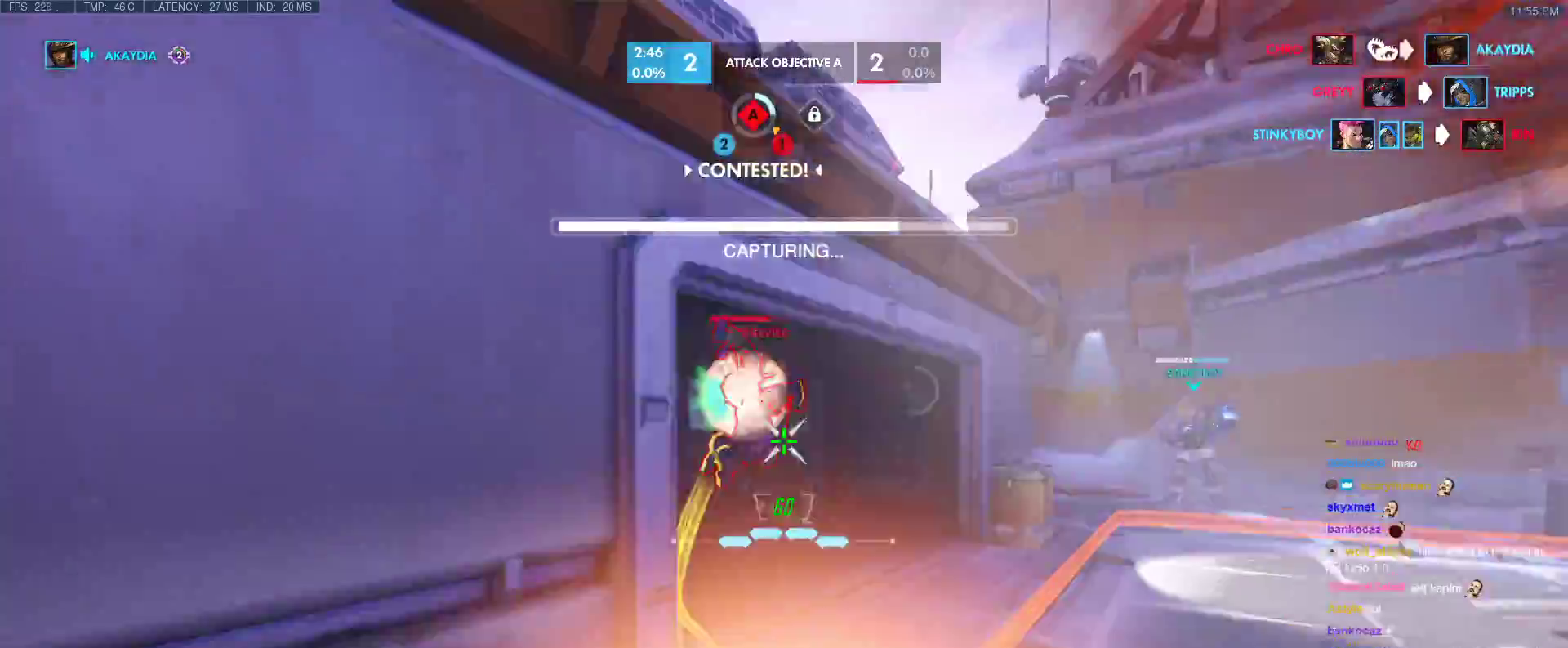
{"keys": ["w"], "events": [[100, "space", "up"]]}
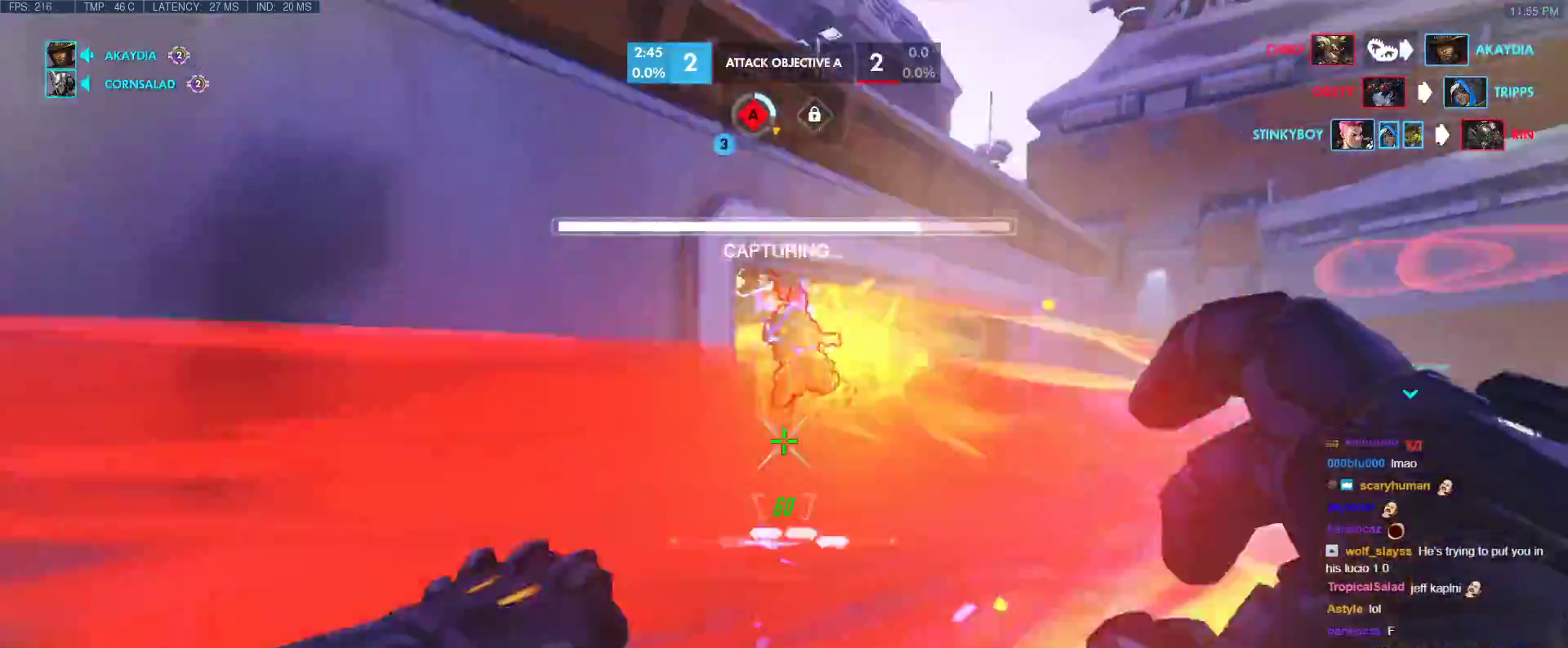
{"keys": ["d", "shift", "w"], "events": [[483, "d", "down"], [483, "shift", "down"]]}
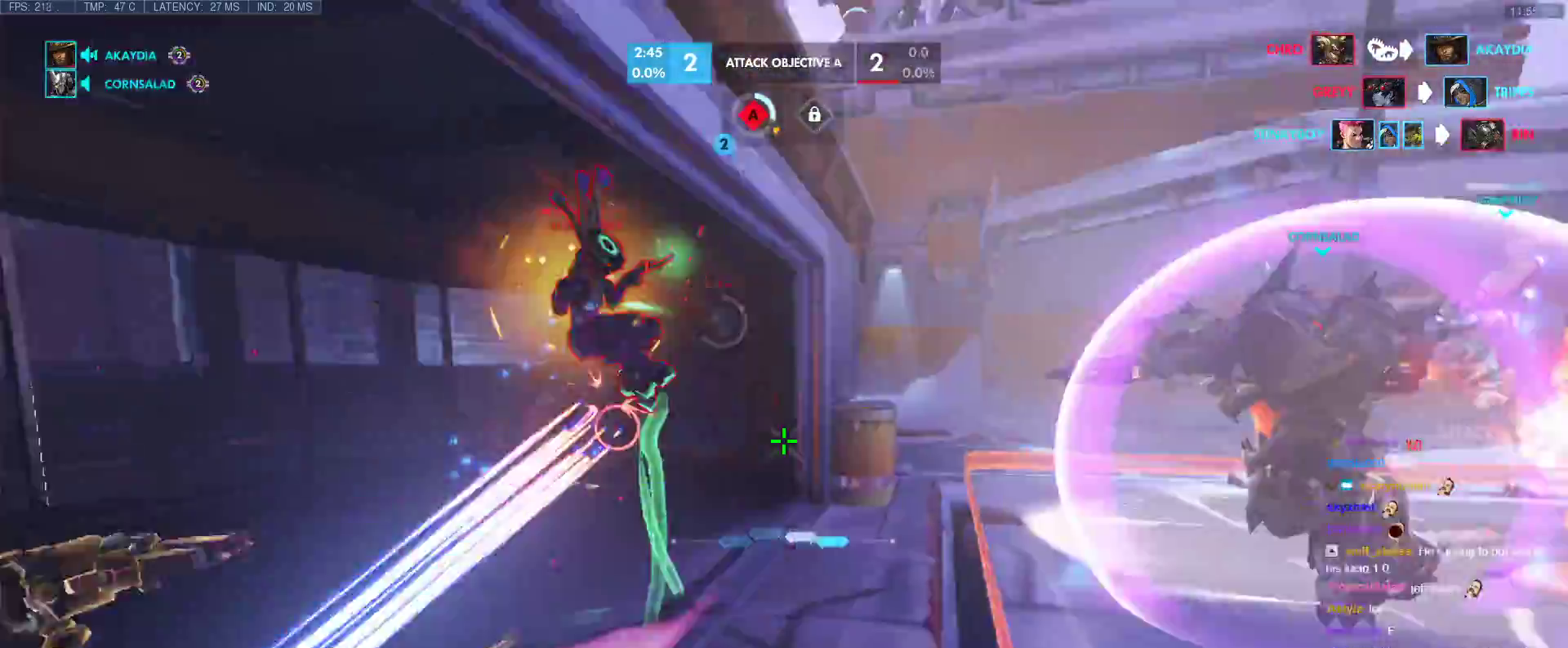
{"keys": ["w"], "events": [[133, "shift", "up"], [217, "d", "up"]]}
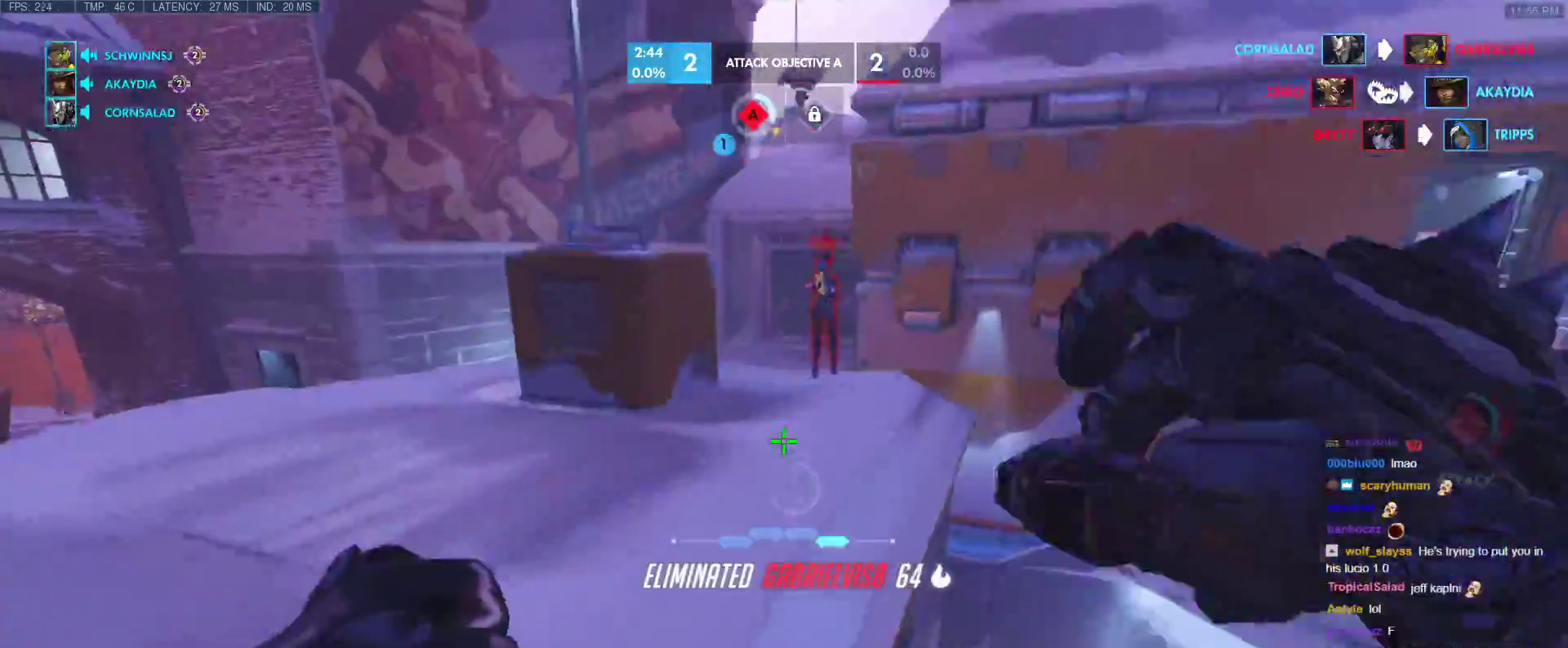
{"keys": ["ctrl", "w"], "events": [[333, "ctrl", "down"]]}
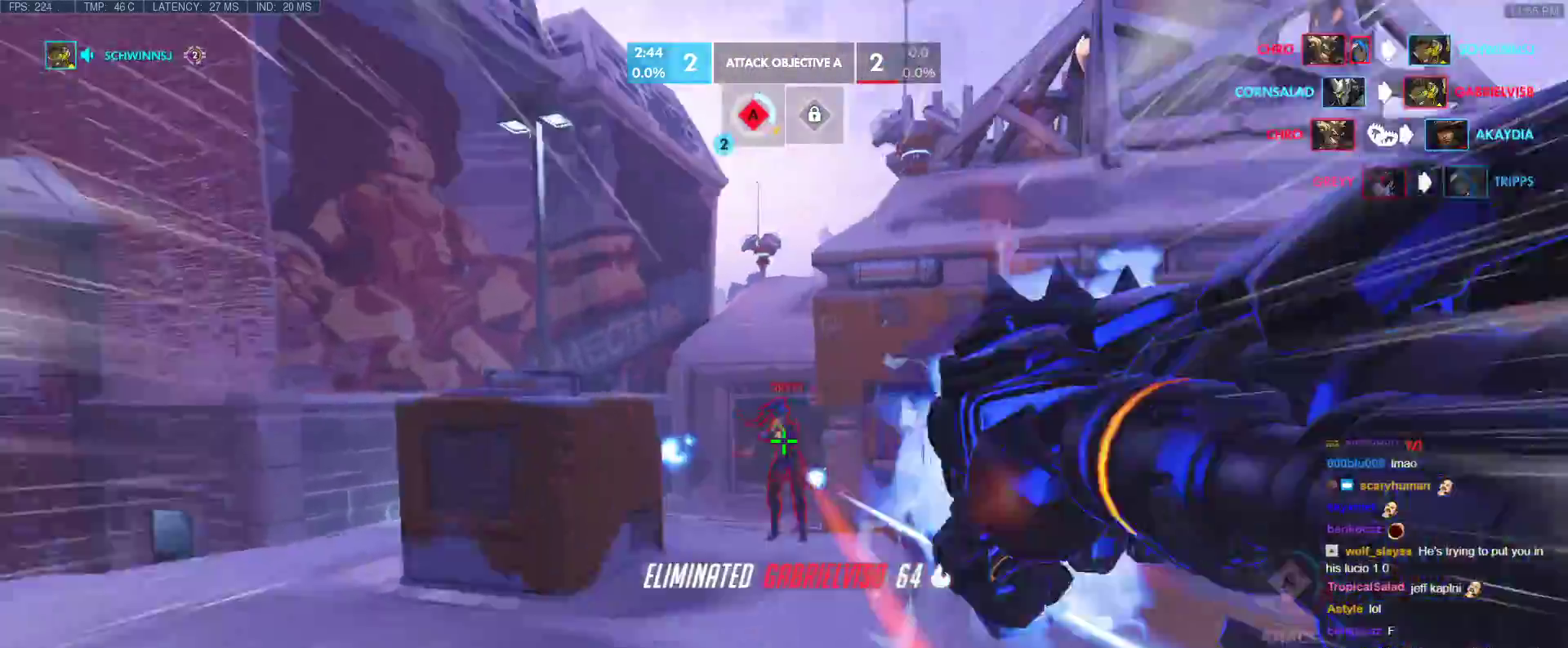
{"keys": ["w"], "events": [[17, "ctrl", "up"]]}
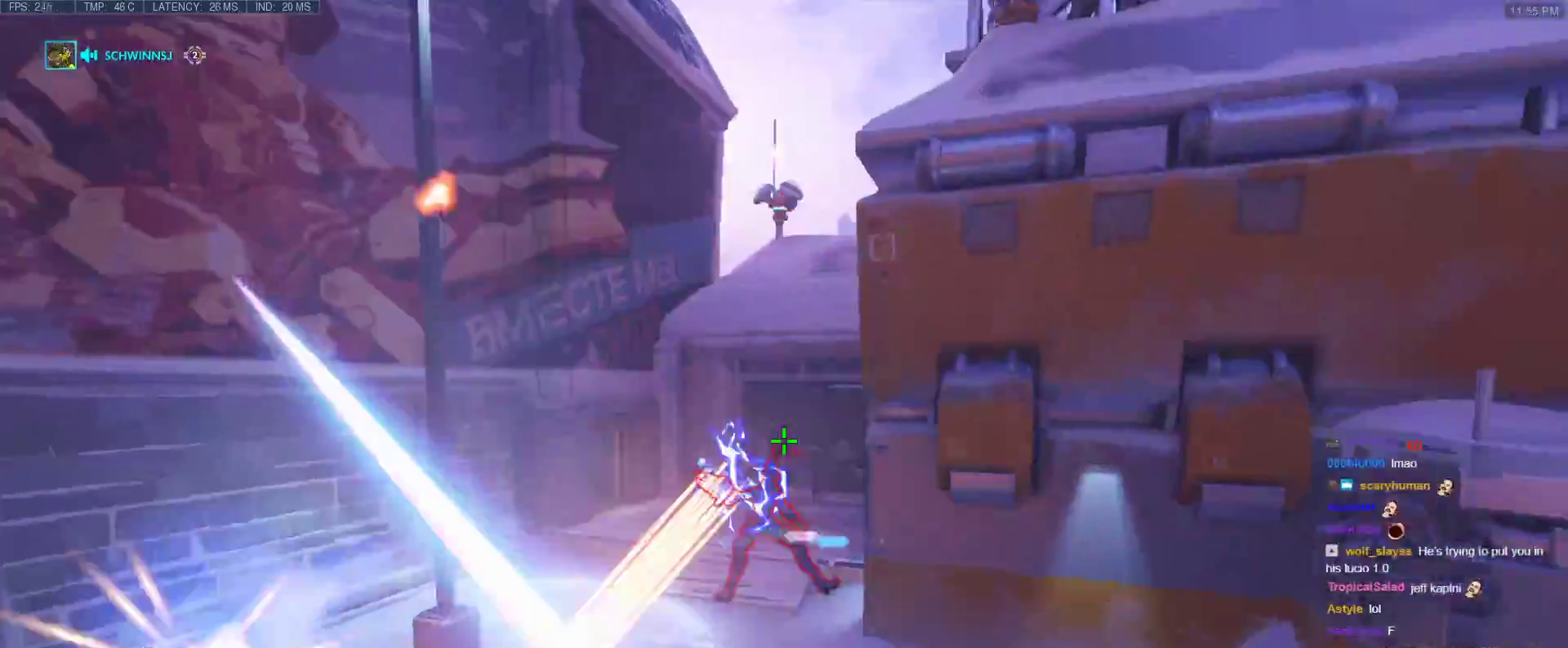
{"keys": ["s"], "events": [[167, "a", "down"], [317, "a", "up"], [400, "w", "up"], [500, "s", "down"]]}
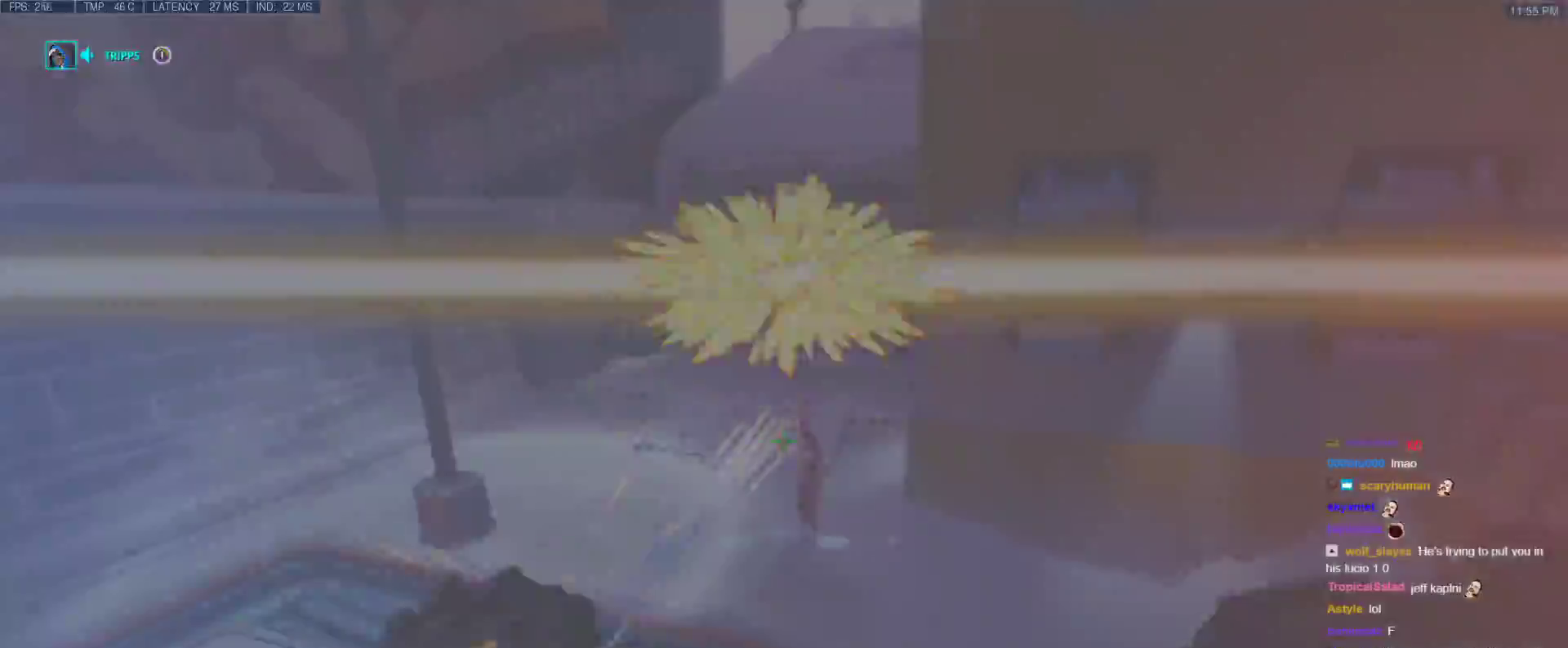
{"keys": [], "events": [[183, "s", "up"]]}
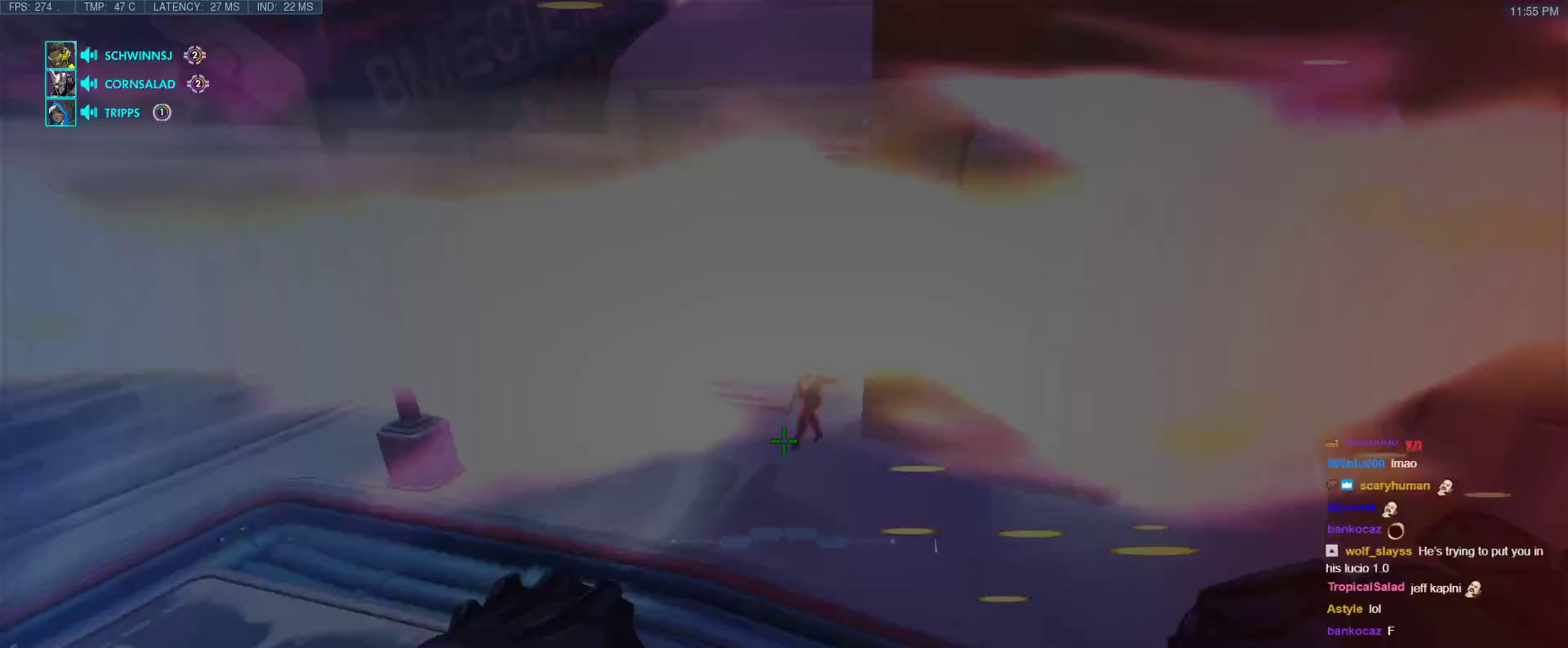
{"keys": [], "events": []}
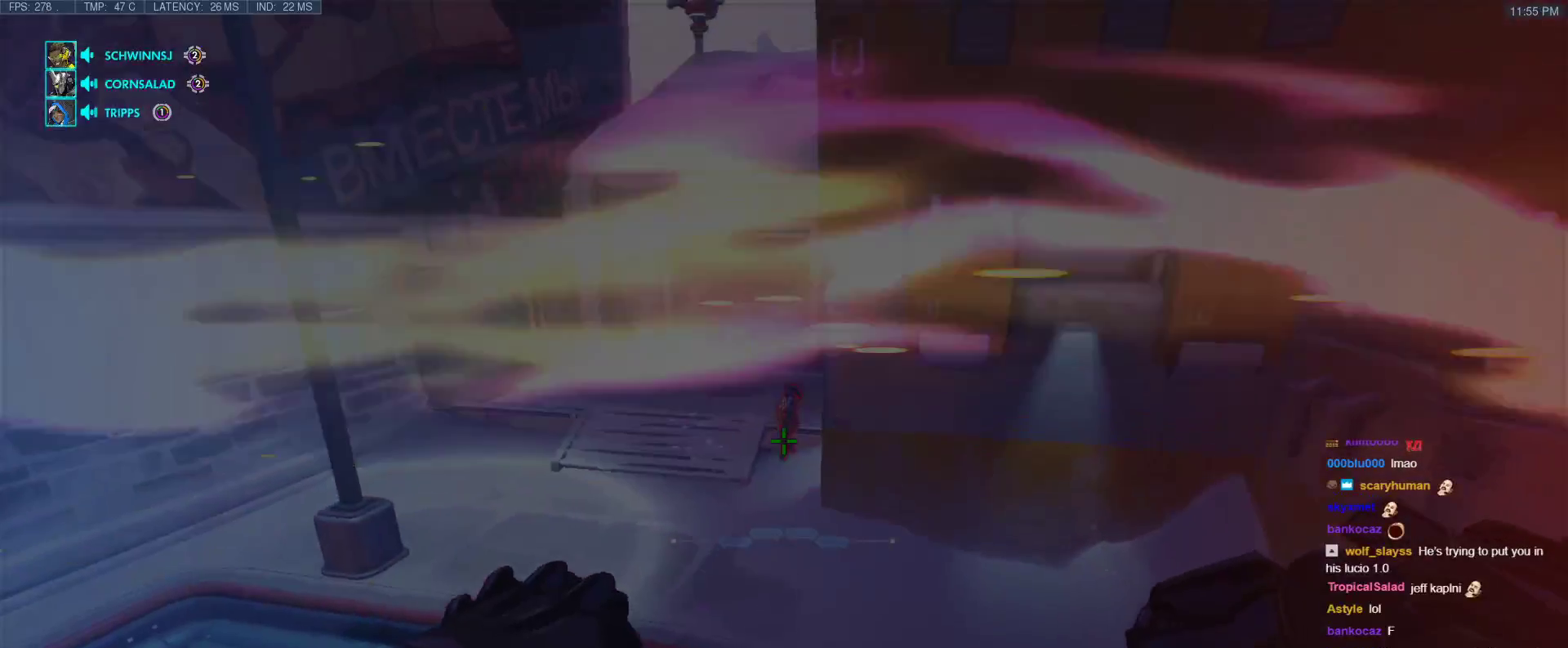
{"keys": [], "events": []}
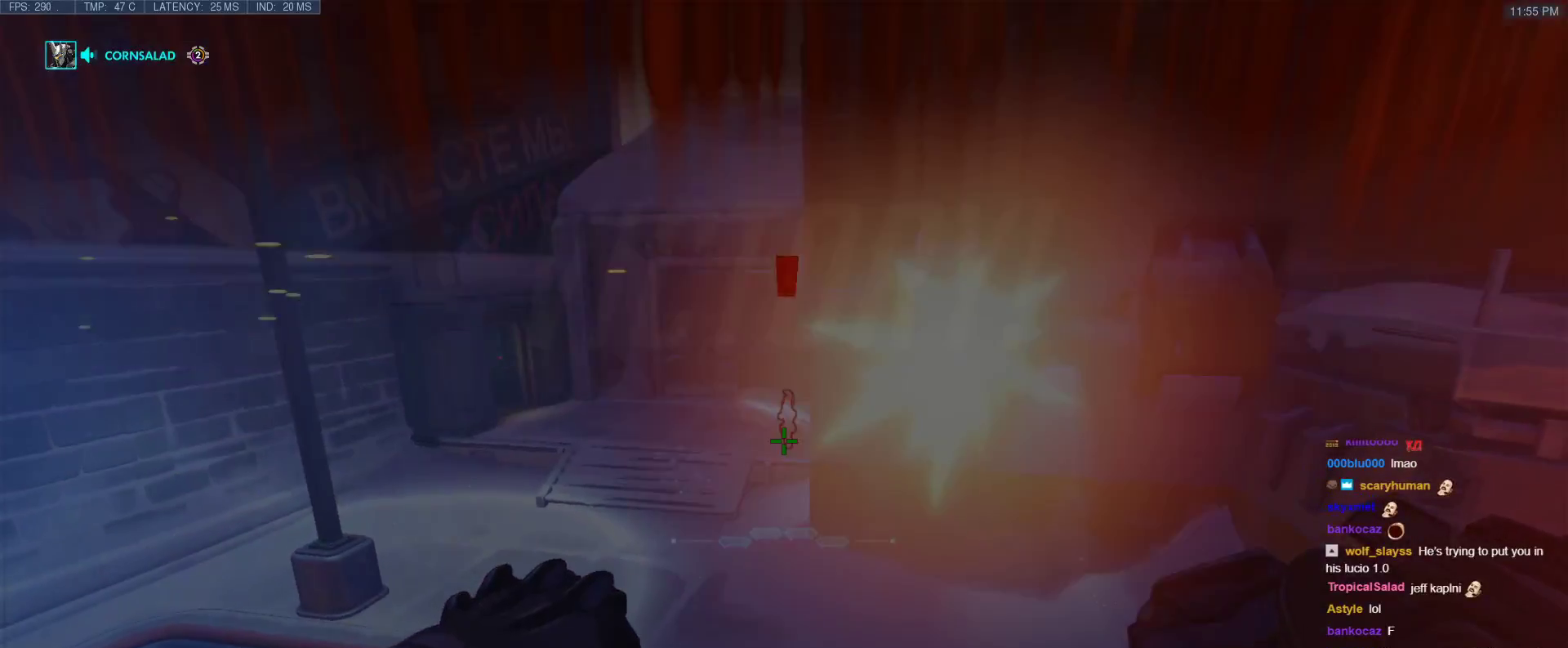
{"keys": [], "events": [[100, "space", "down"], [333, "space", "up"]]}